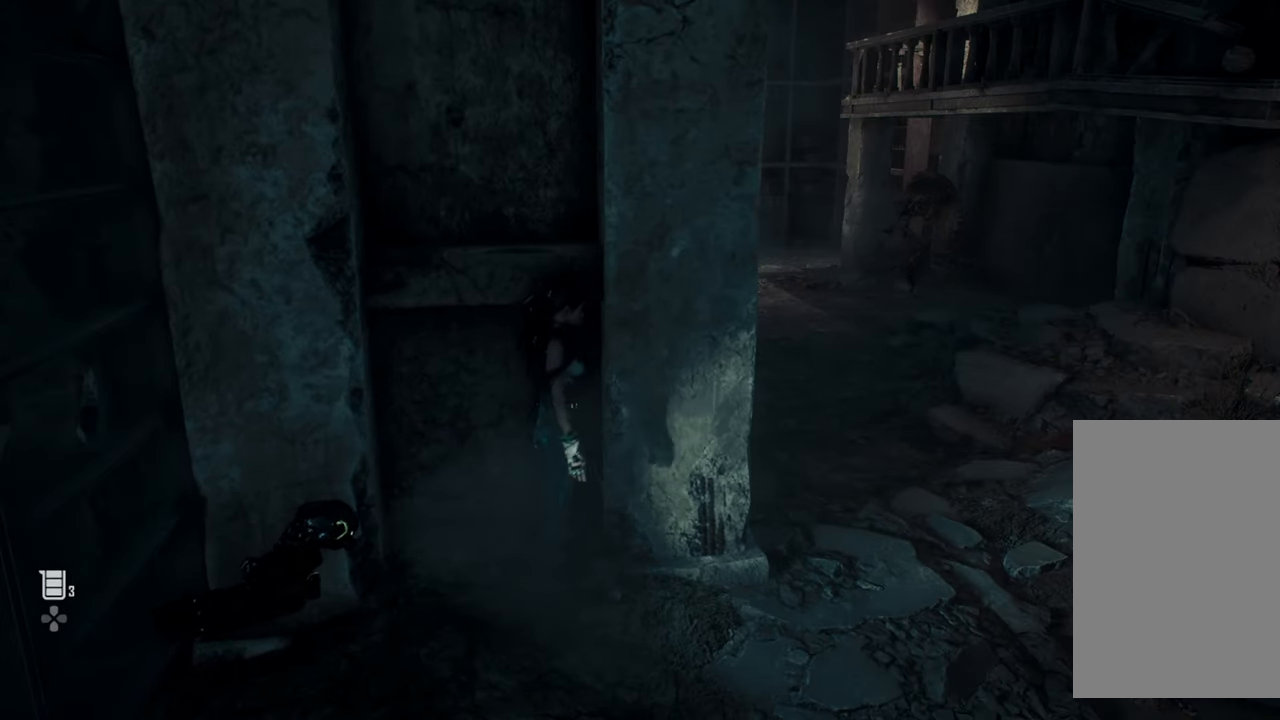
Gameplay with a controller (PlayStation layout); each line is a JSON object with the inputs held at the frame after it. "events" lists button and stick changes between this image and that frame as [ms after this image, input, new state], when the widget could be followed in between. Not read: L3.
{"buttons": [], "left_stick": "right", "right_stick": "center", "events": [[500, "left_stick", "right"]]}
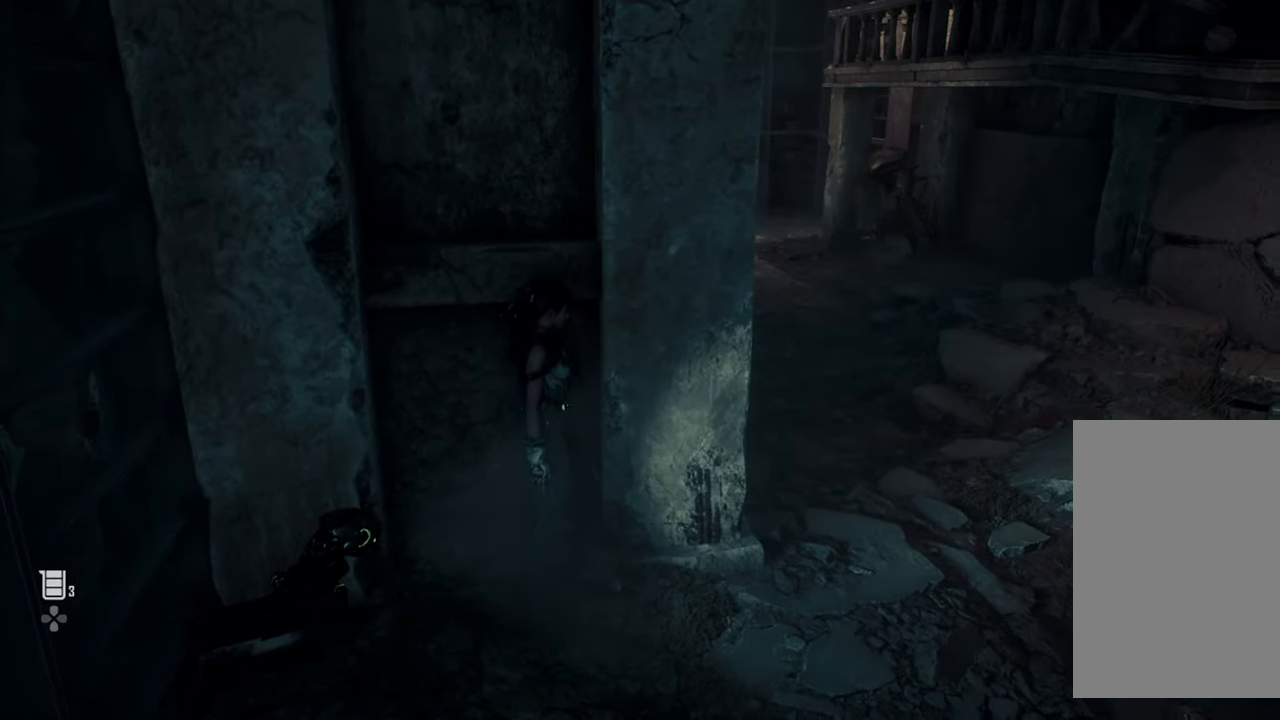
{"buttons": [], "left_stick": "up-right", "right_stick": "center", "events": [[67, "right_stick", "right"], [200, "right_stick", "center"], [217, "left_stick", "up-right"]]}
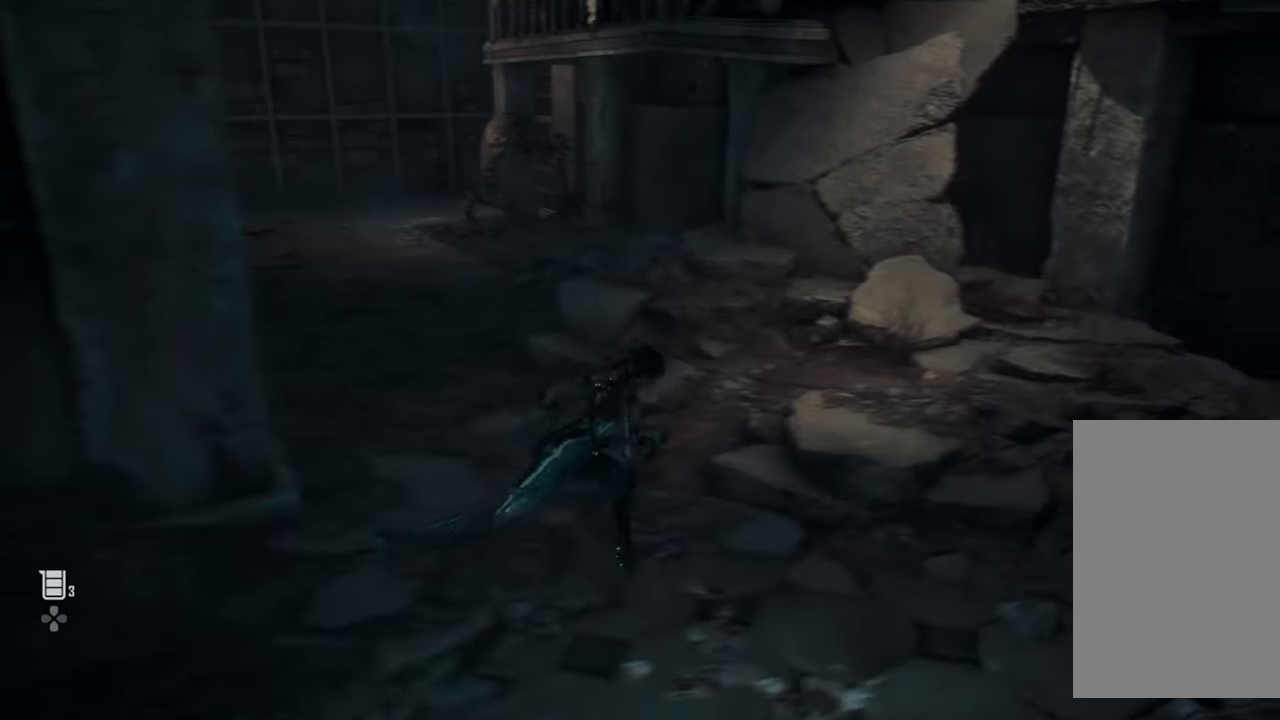
{"buttons": ["CROSS"], "left_stick": "up-right", "right_stick": "center", "events": [[484, "CROSS", "down"]]}
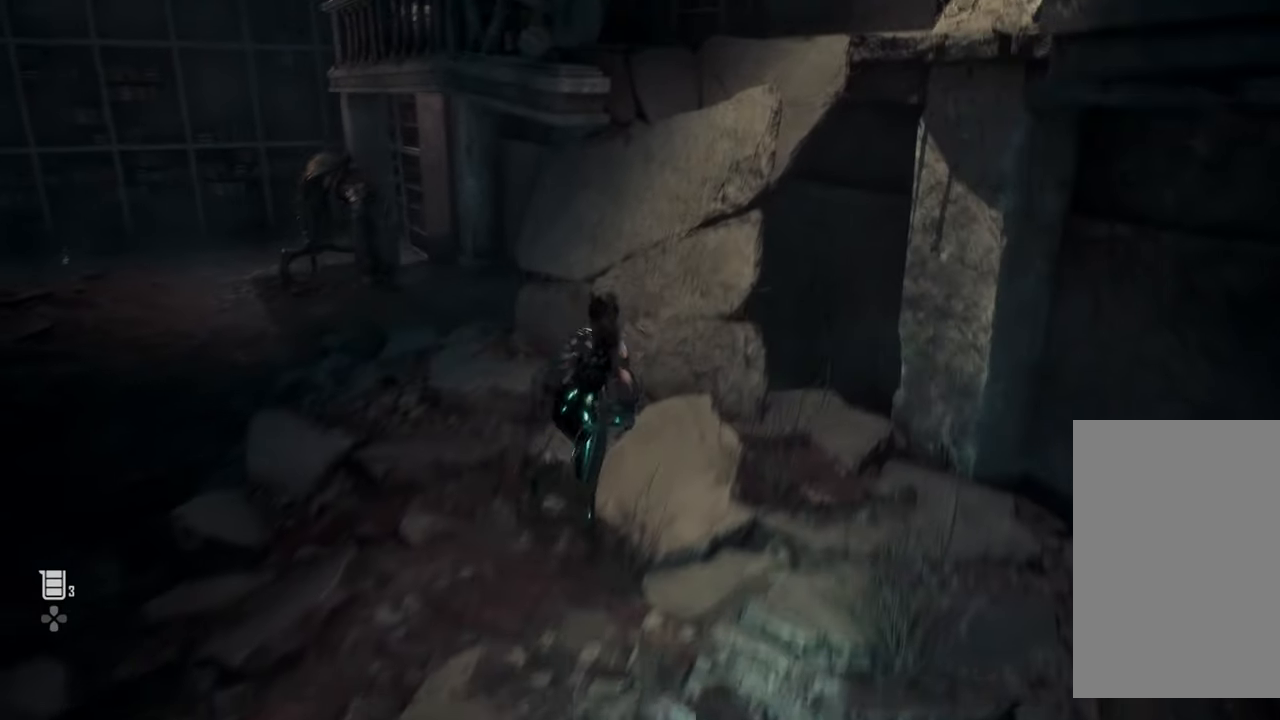
{"buttons": [], "left_stick": "up-right", "right_stick": "down-left", "events": [[450, "CROSS", "up"], [450, "right_stick", "down-left"]]}
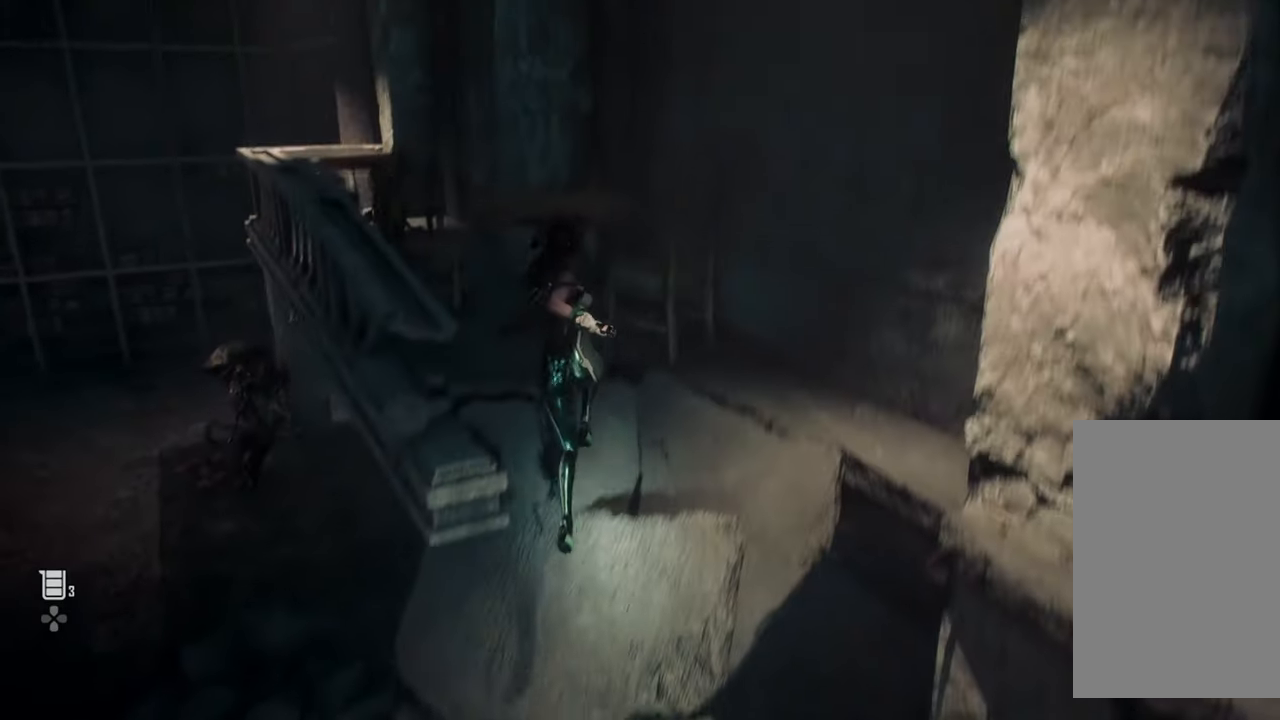
{"buttons": [], "left_stick": "up-right", "right_stick": "center", "events": [[250, "right_stick", "center"]]}
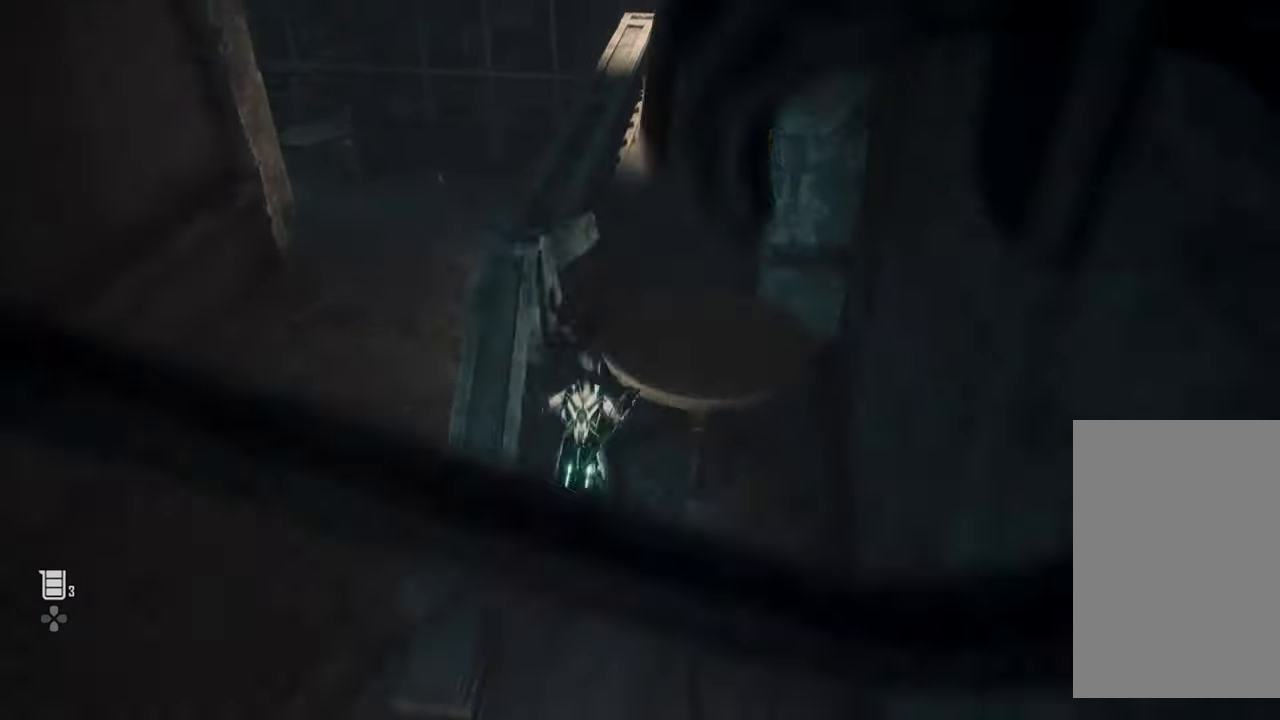
{"buttons": [], "left_stick": "up", "right_stick": "center", "events": [[217, "CROSS", "down"], [334, "left_stick", "up"], [500, "CROSS", "up"]]}
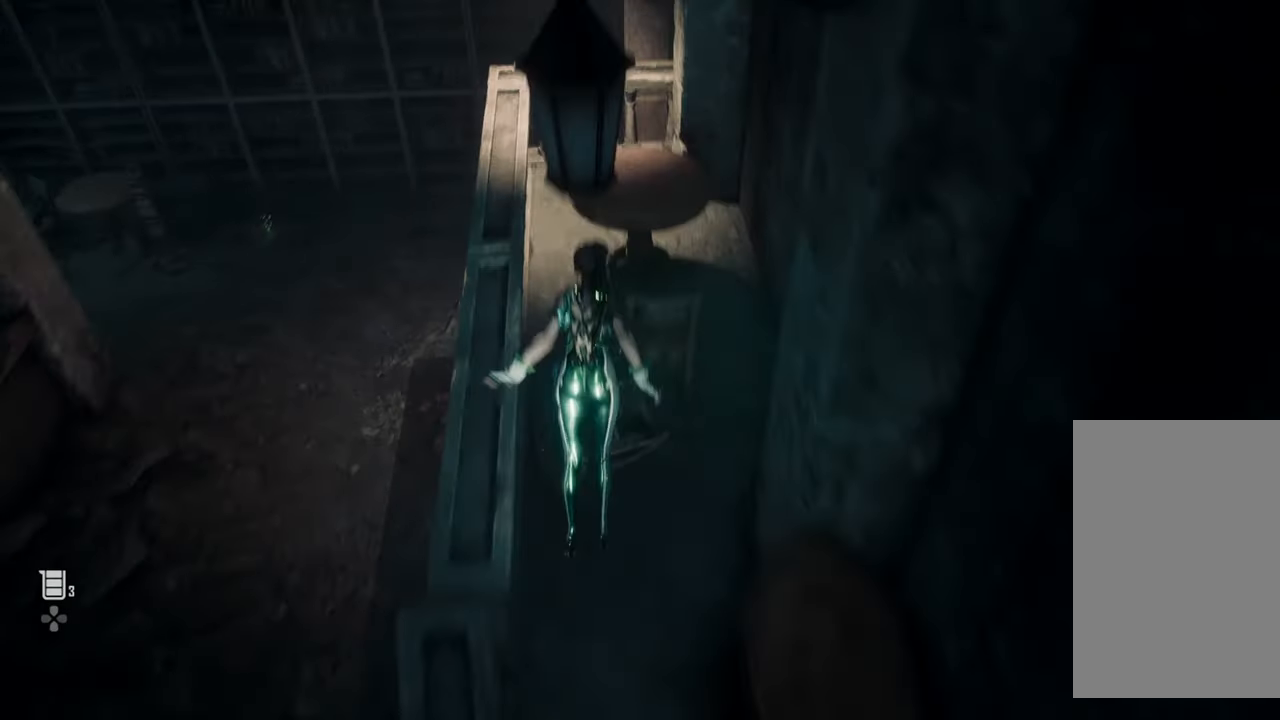
{"buttons": [], "left_stick": "up", "right_stick": "center", "events": [[317, "right_stick", "down"], [484, "right_stick", "center"]]}
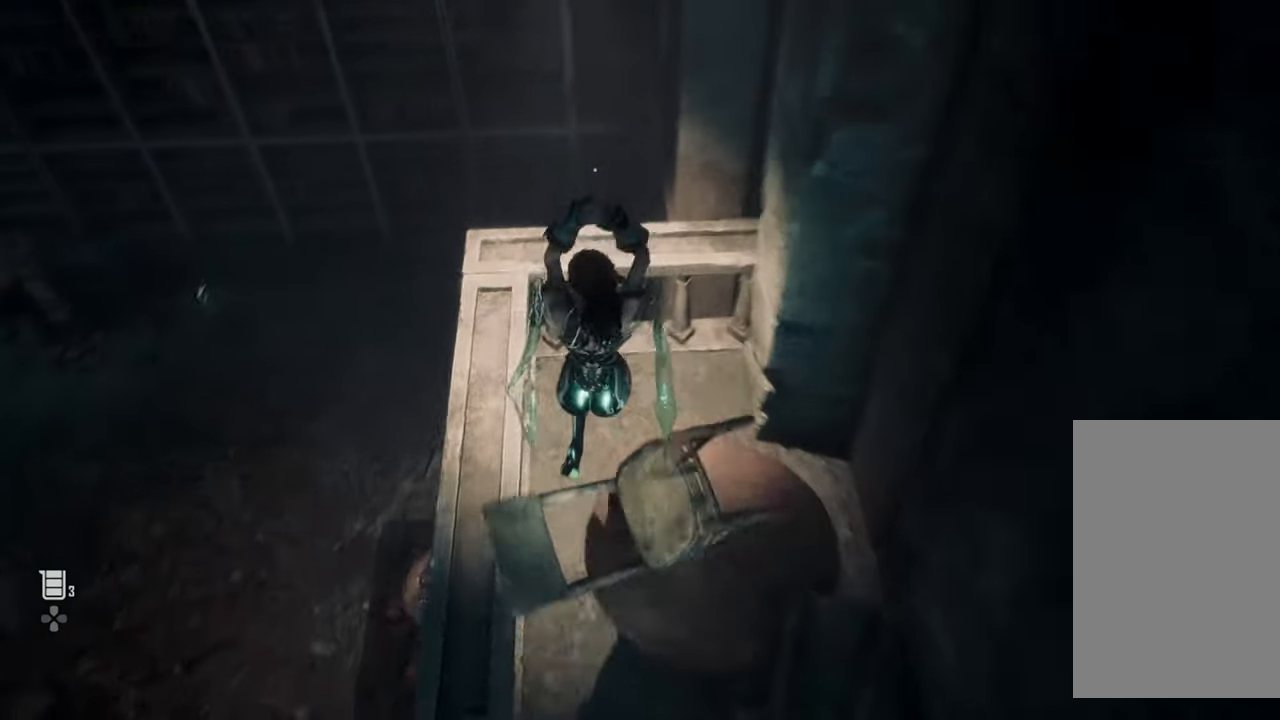
{"buttons": [], "left_stick": "center", "right_stick": "down-left", "events": [[84, "left_stick", "center"], [150, "left_stick", "up-right"], [150, "right_stick", "down-left"], [434, "left_stick", "center"]]}